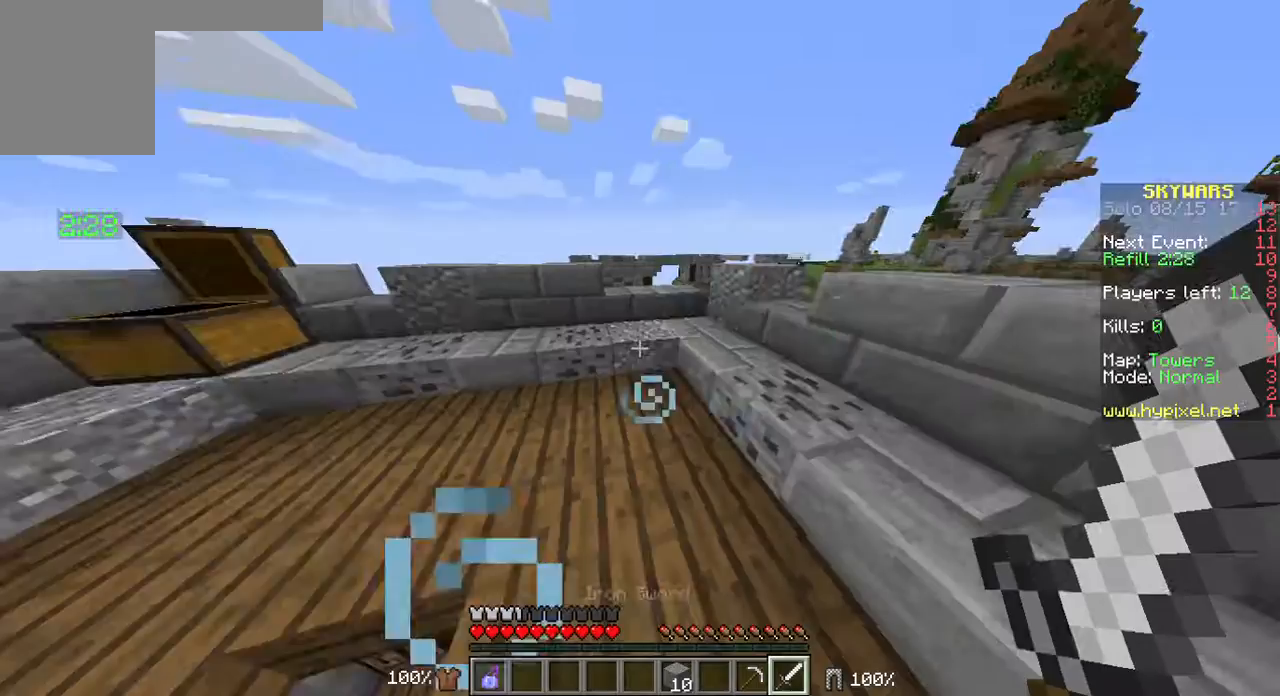
Gameplay with keyboard and mouse; each line is a JSON object with the keys and mouse buttons held at the frame after it. "events" lists presses ("down") and releases ("up") of "a", "d", "s", "w", "mouse_left" and "mouse_right" between this image and that frame as [ms after this image, input, new state], when the widget could be followed in between. "mouse_left", "mouse_right" = the "left", "right" buttons of the "mouse" list. No other keys are recorded. Fast repeated clicks can show as one long hold. Mouse movement is not recorded.
{"keys": [], "mouse": [], "events": []}
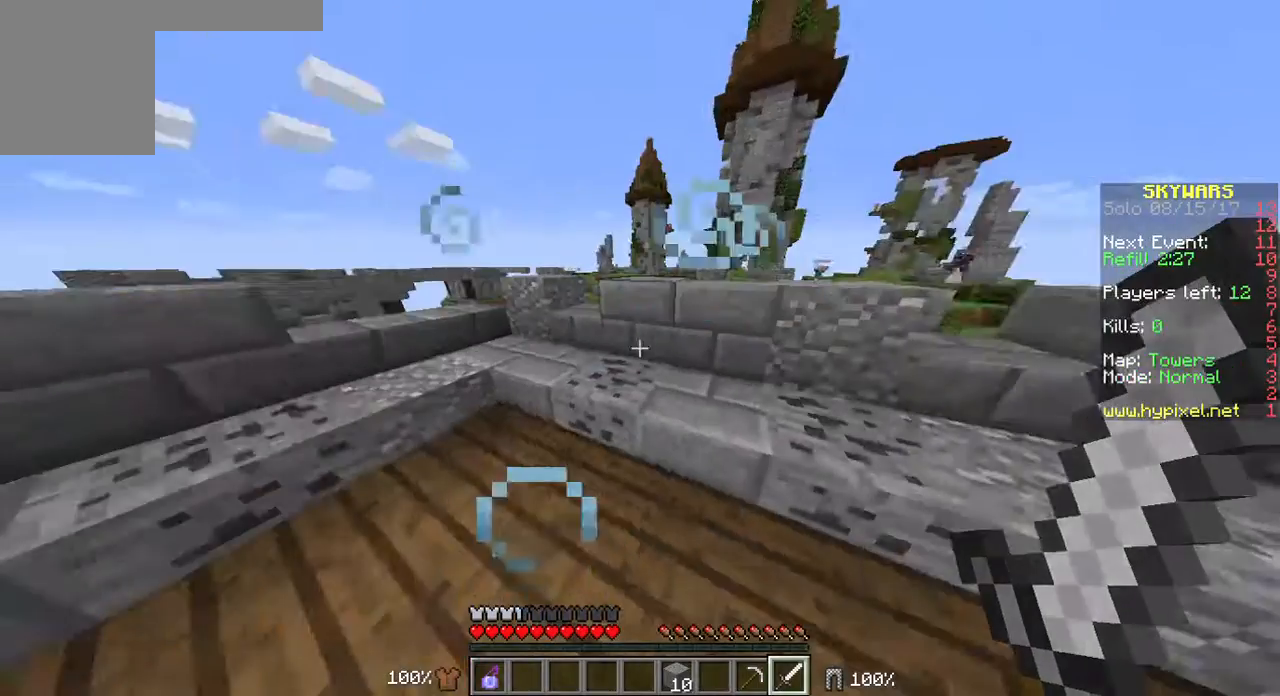
{"keys": [], "mouse": [], "events": [[179, "w", "down"], [393, "w", "up"]]}
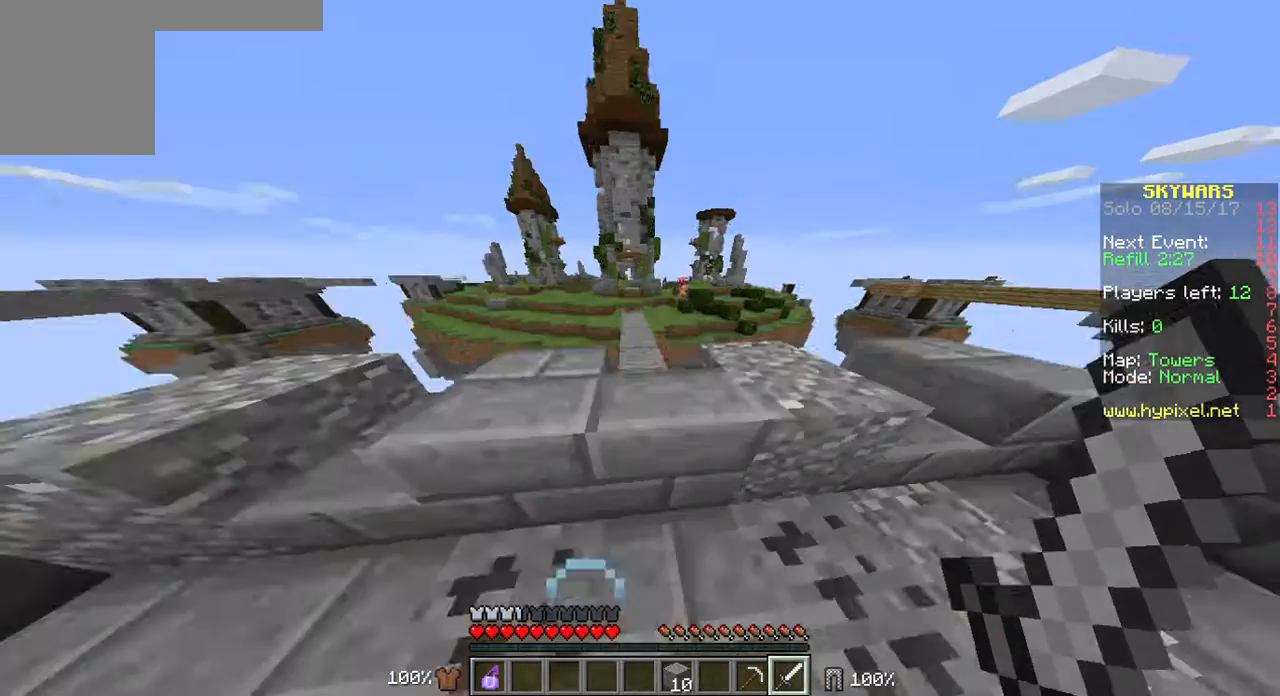
{"keys": [], "mouse": [], "events": [[250, "w", "down"], [357, "w", "up"]]}
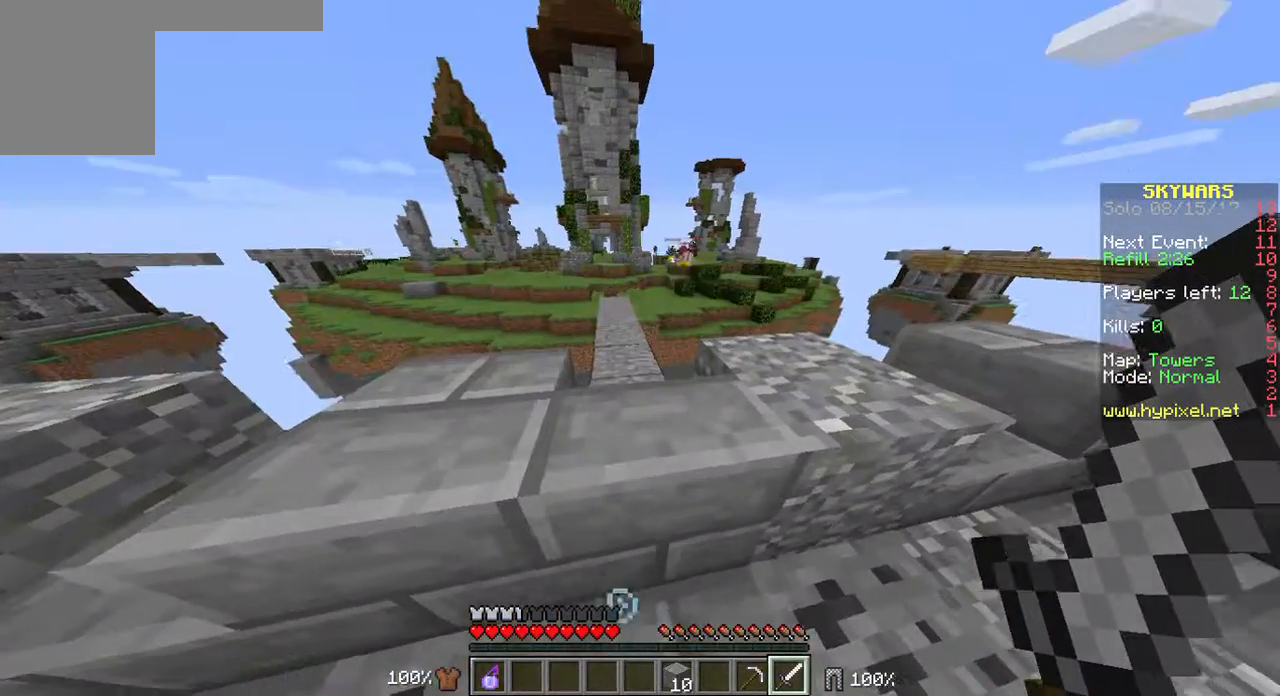
{"keys": ["w"], "mouse": [], "events": [[430, "w", "down"]]}
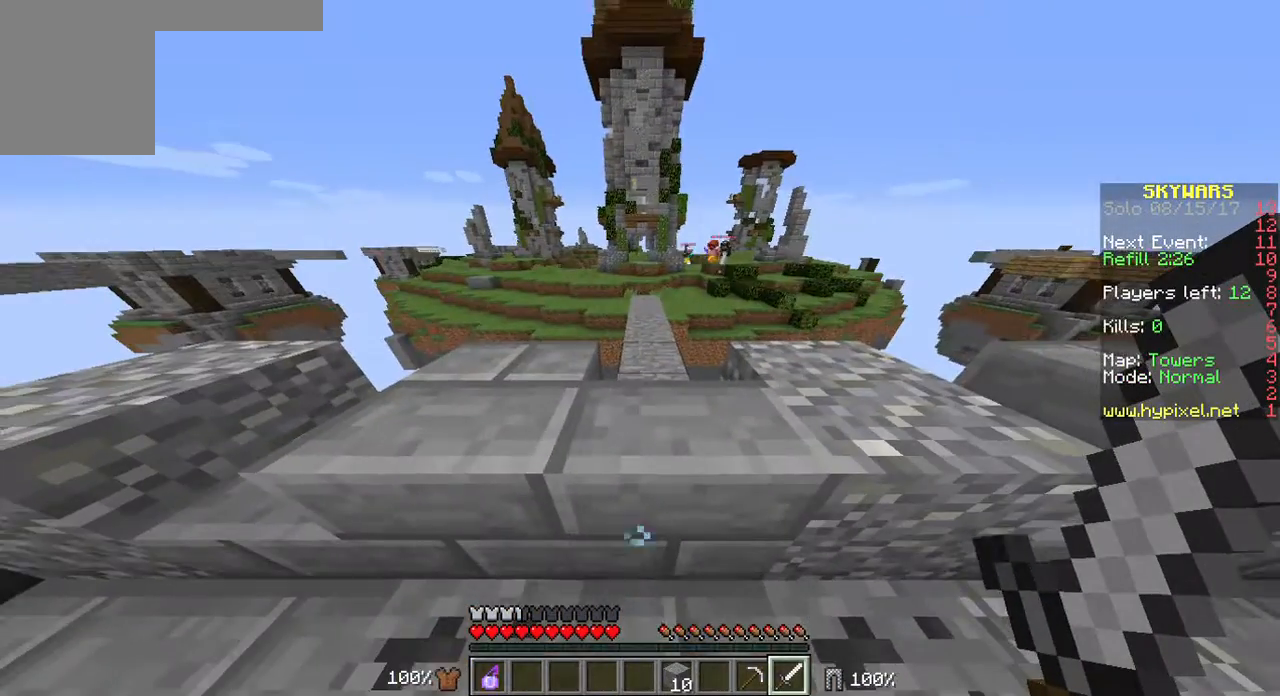
{"keys": ["w"], "mouse": [], "events": [[107, "w", "up"], [501, "w", "down"]]}
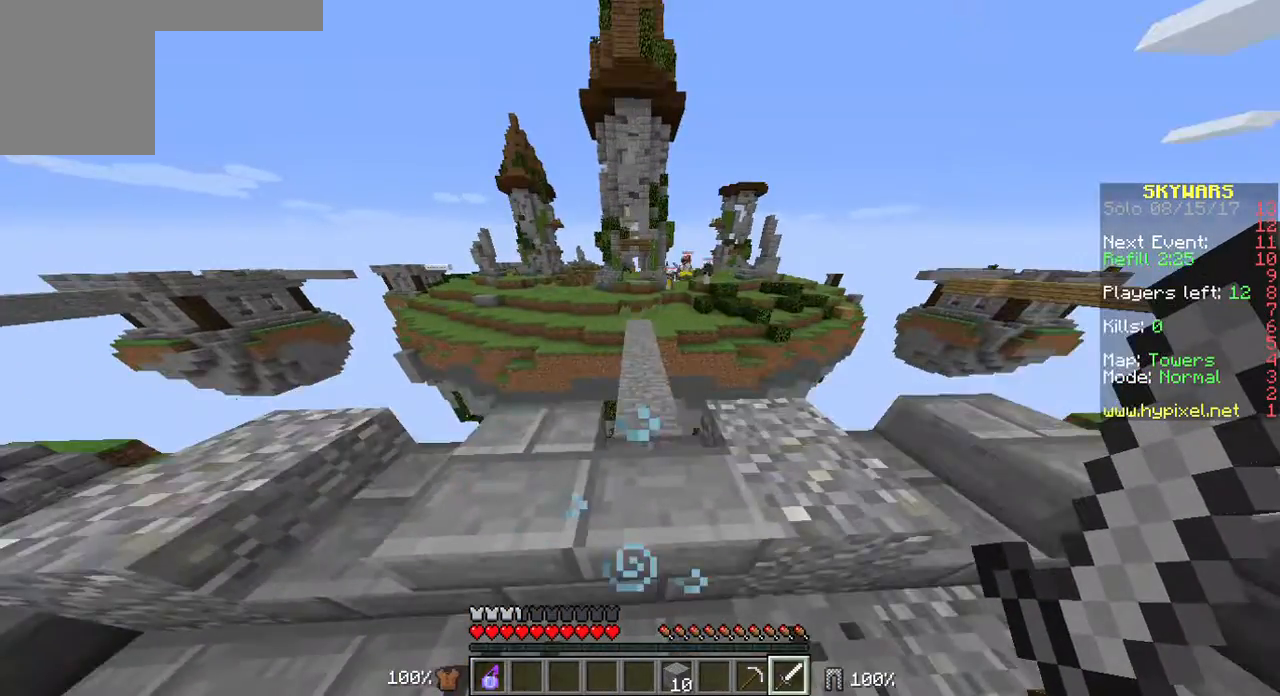
{"keys": [], "mouse": [], "events": [[501, "w", "up"]]}
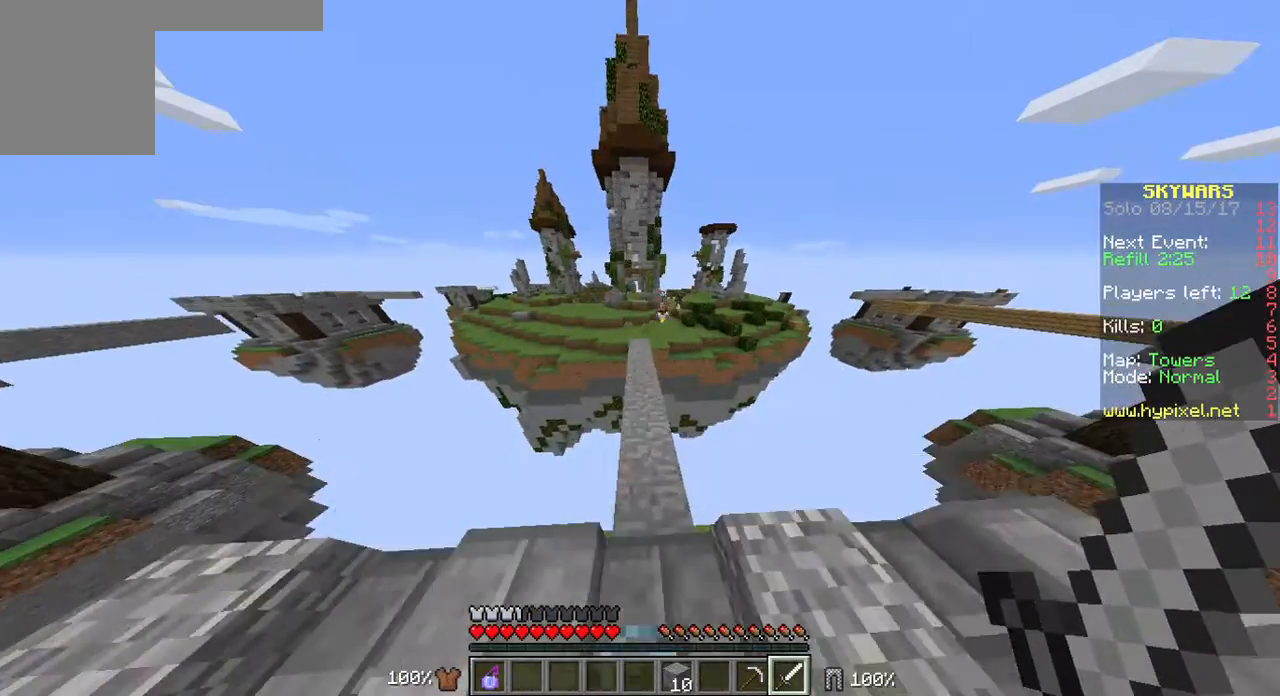
{"keys": [], "mouse": [], "events": []}
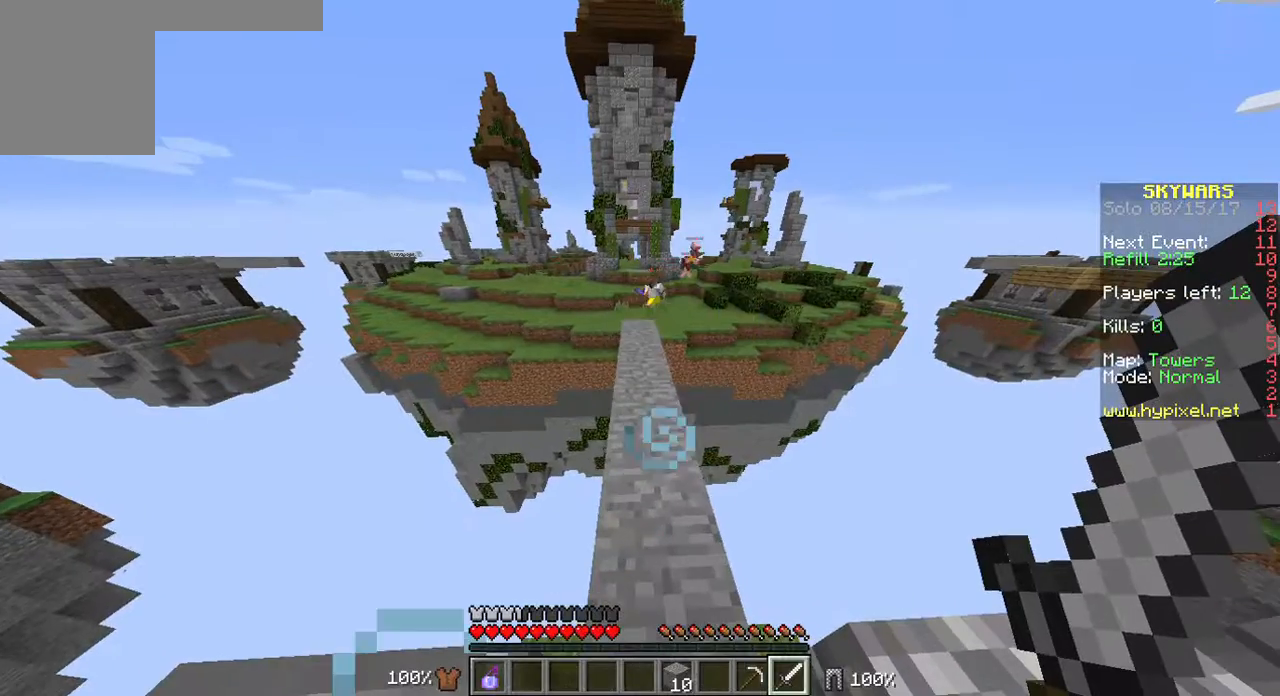
{"keys": ["s"], "mouse": [], "events": [[215, "s", "down"]]}
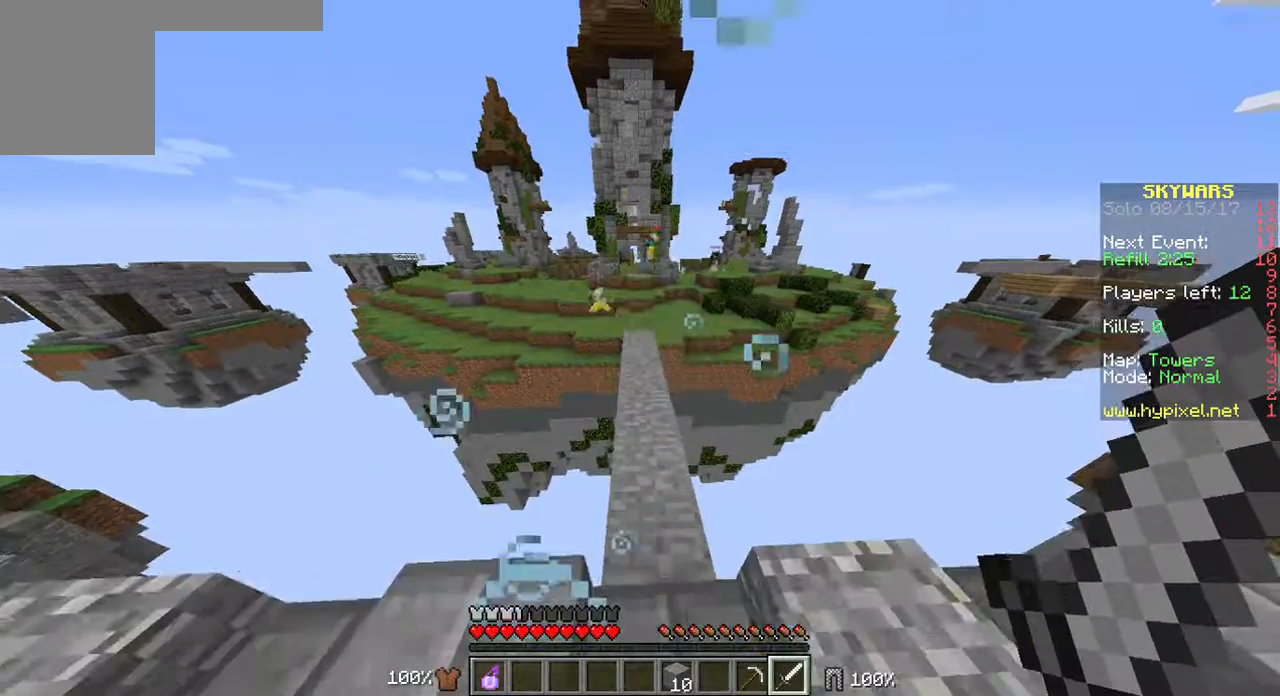
{"keys": [], "mouse": [], "events": [[36, "s", "up"]]}
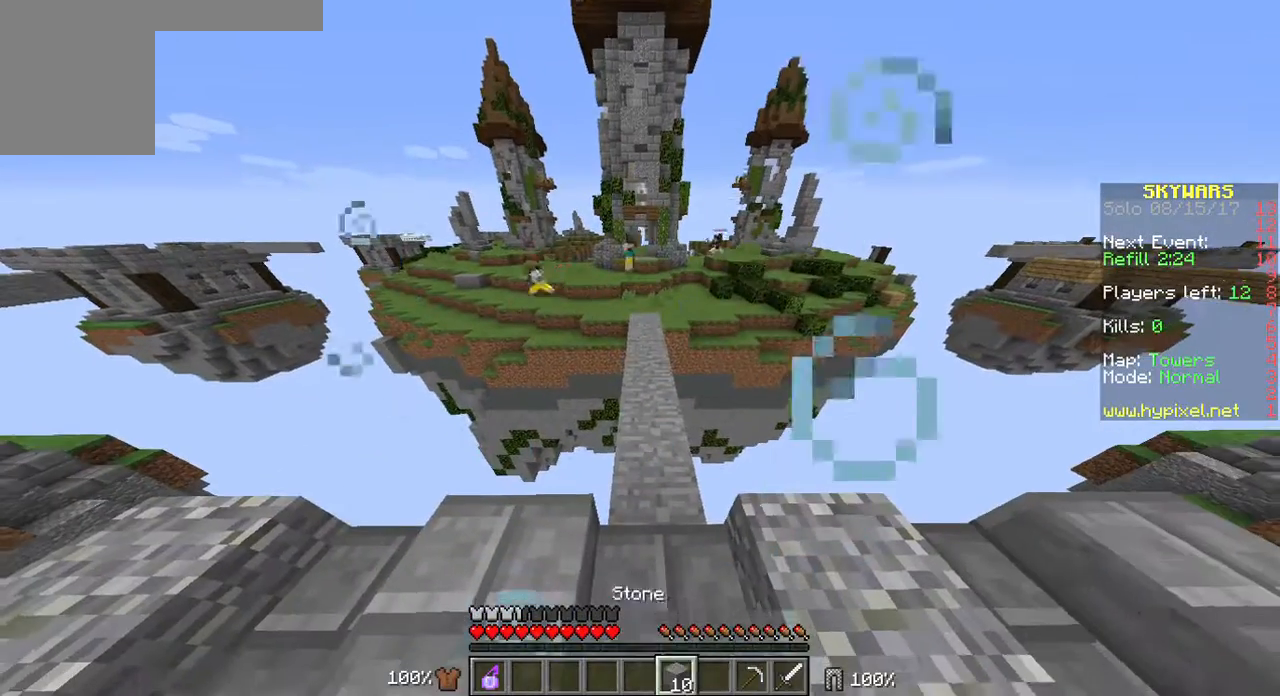
{"keys": [], "mouse": [], "events": []}
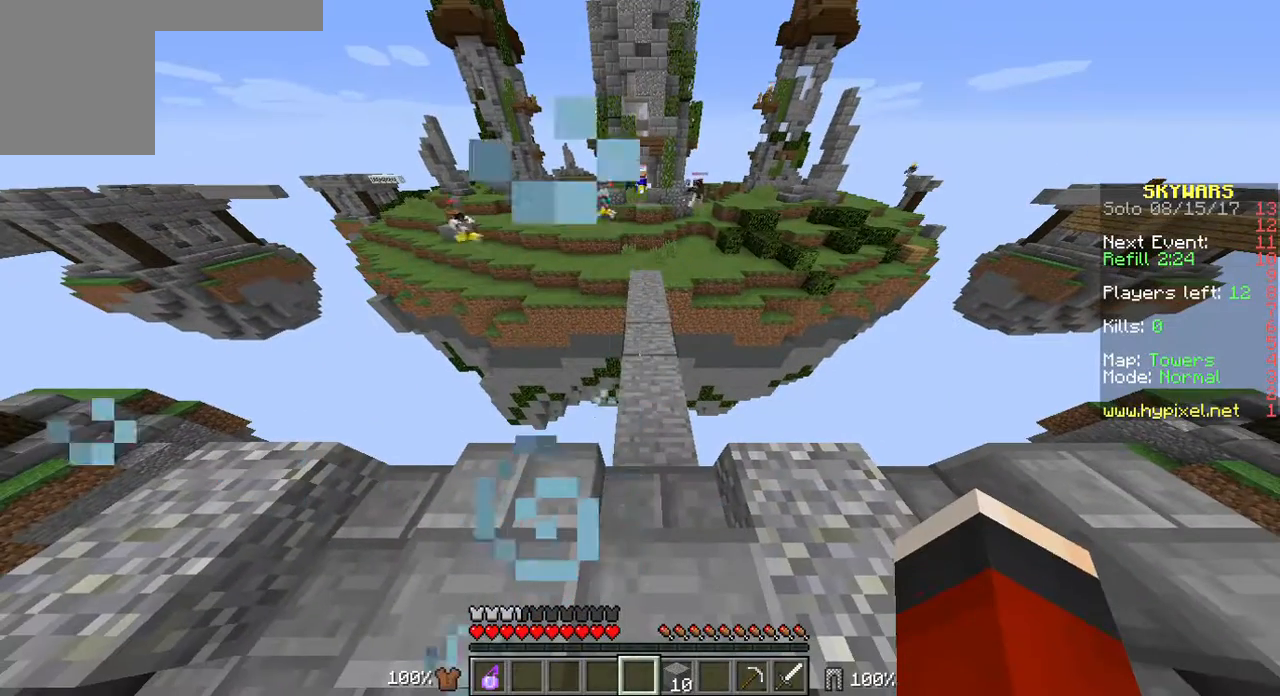
{"keys": [], "mouse": [], "events": [[179, "mouse_right", "down"], [286, "mouse_right", "up"]]}
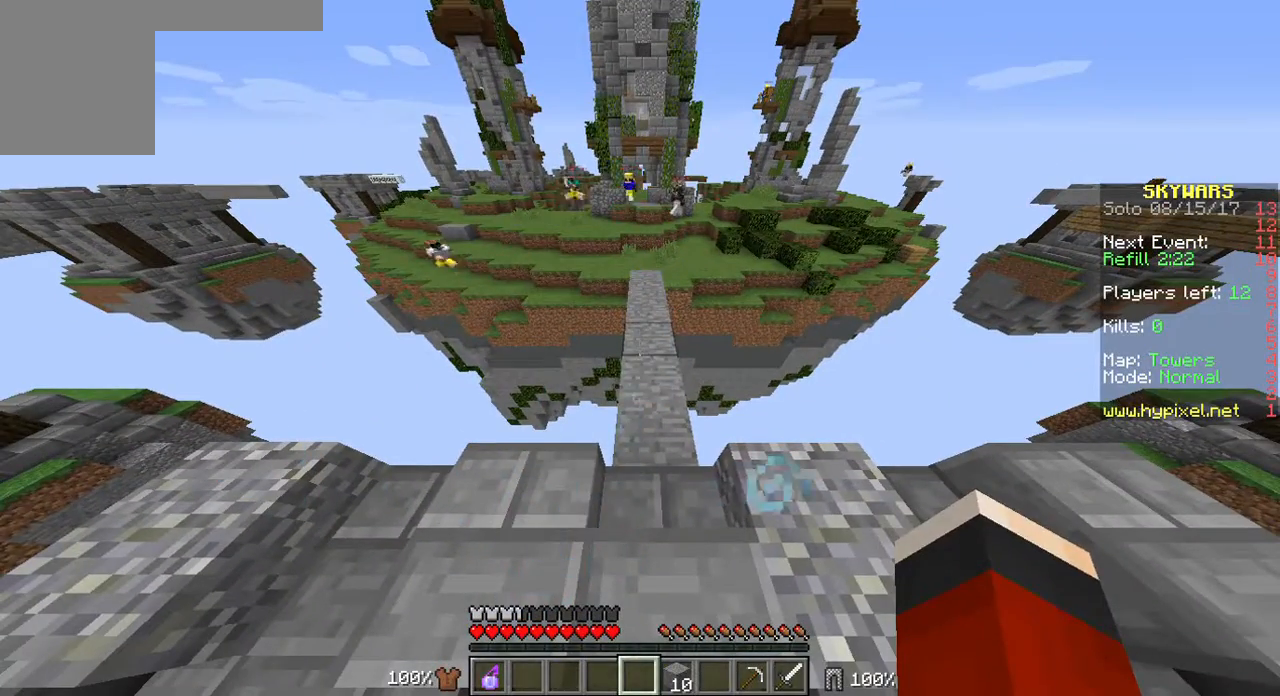
{"keys": [], "mouse": [], "events": []}
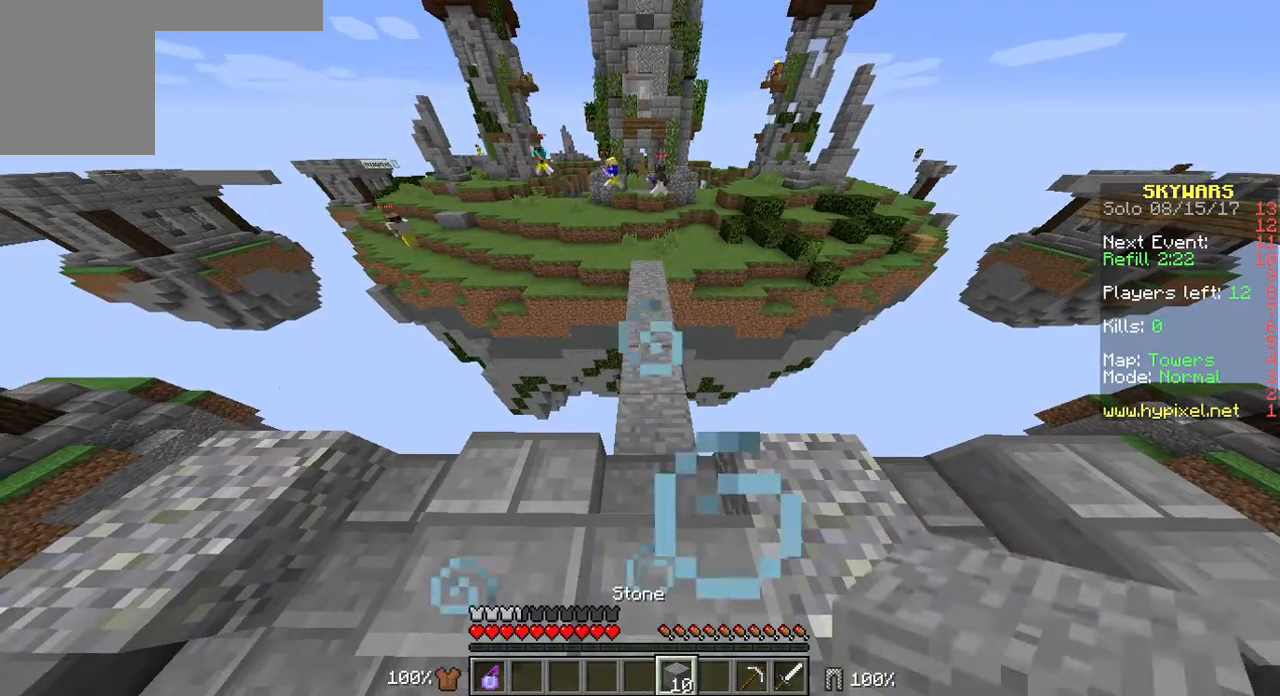
{"keys": [], "mouse": [], "events": [[251, "mouse_right", "down"], [394, "mouse_right", "up"]]}
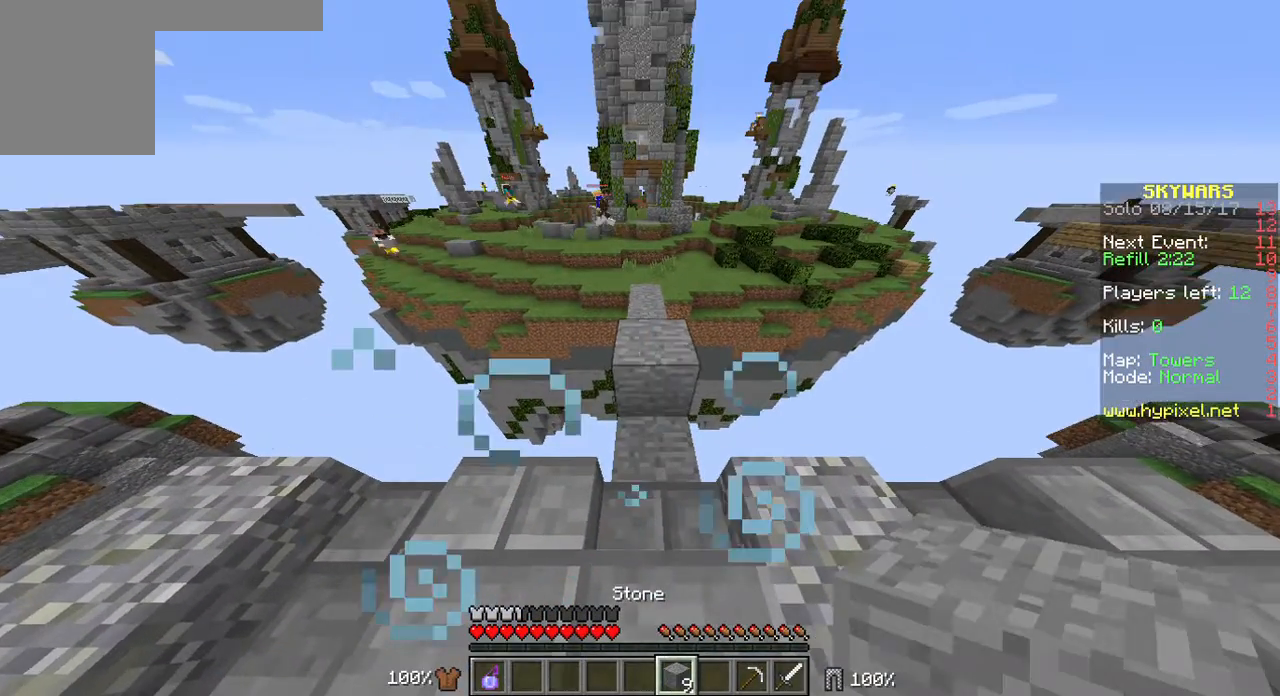
{"keys": [], "mouse": ["right"], "events": [[429, "mouse_right", "down"]]}
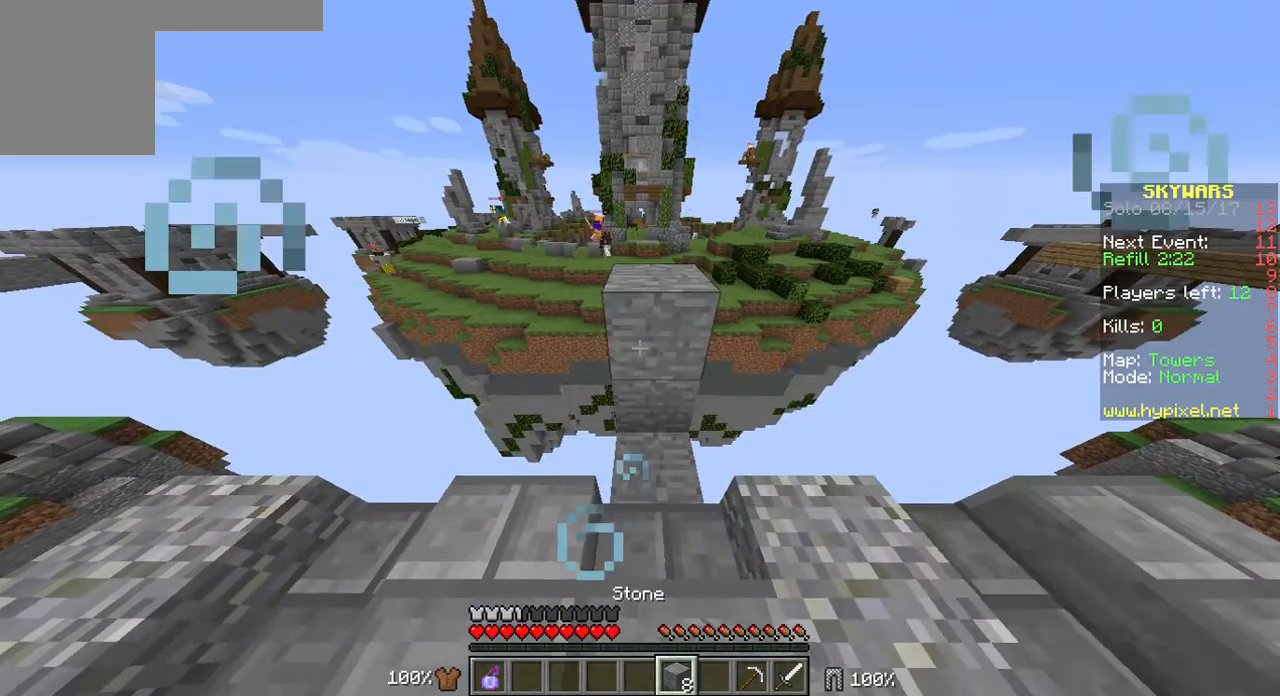
{"keys": [], "mouse": [], "events": [[71, "mouse_right", "up"]]}
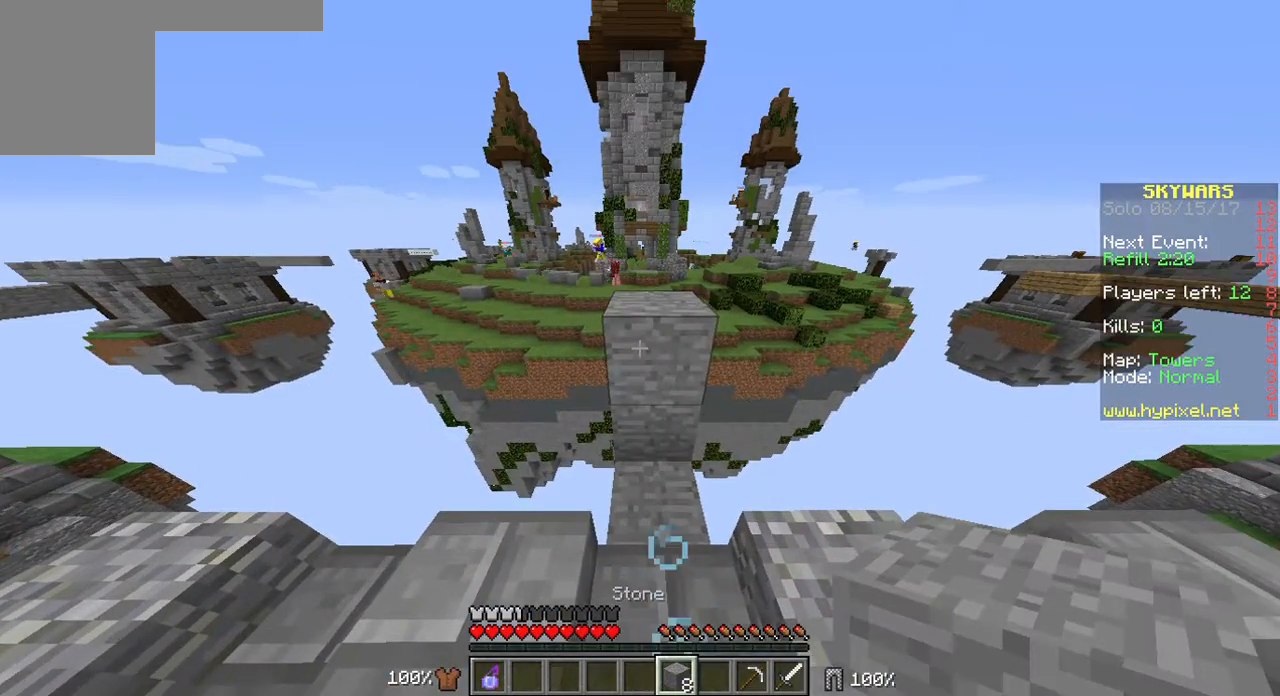
{"keys": [], "mouse": [], "events": []}
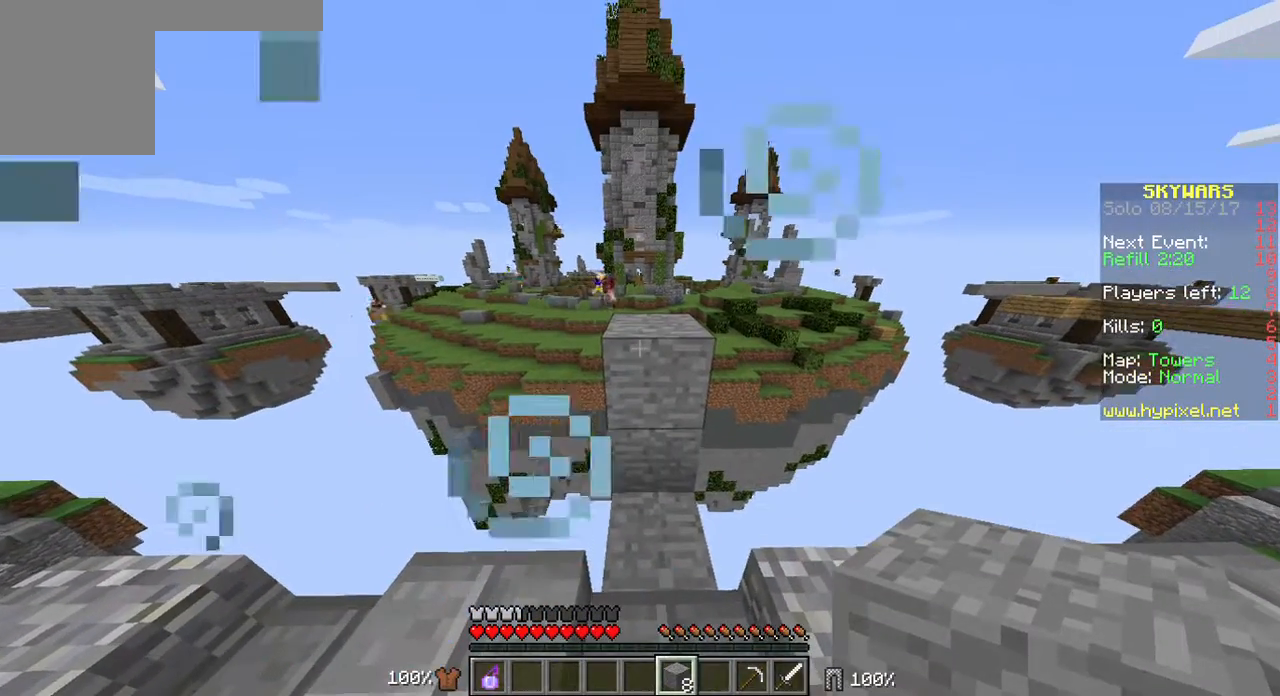
{"keys": ["s"], "mouse": [], "events": [[108, "s", "down"]]}
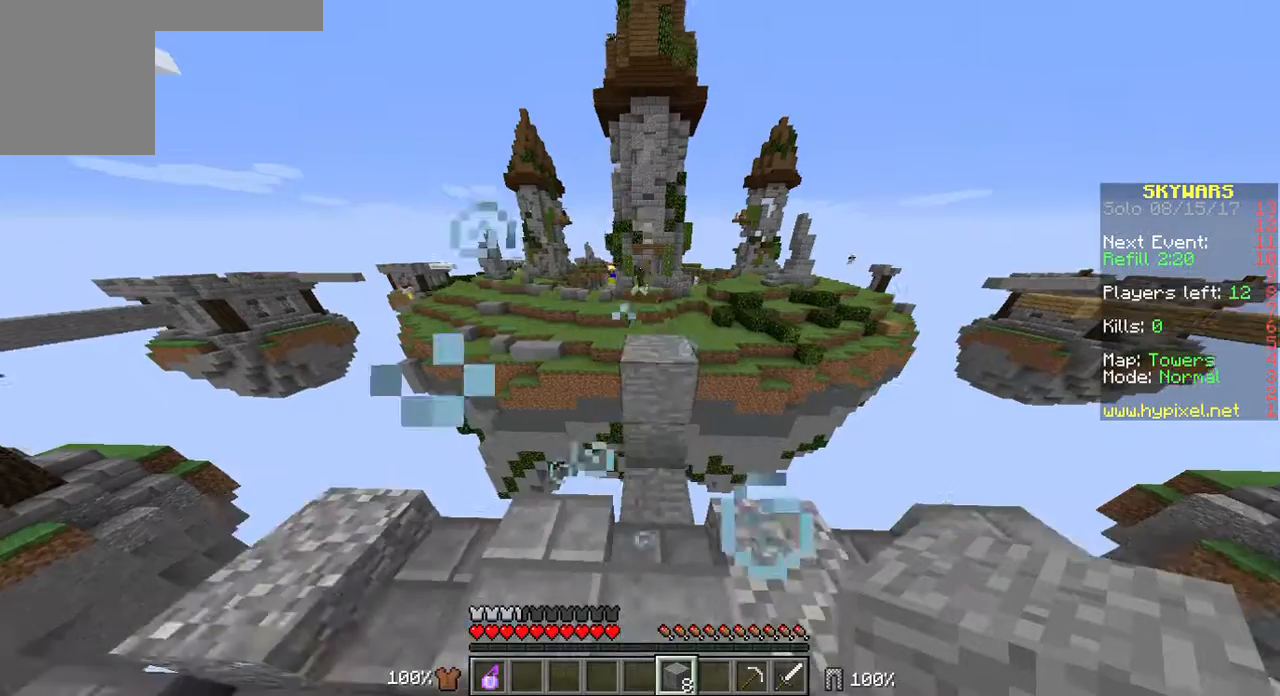
{"keys": ["s"], "mouse": [], "events": []}
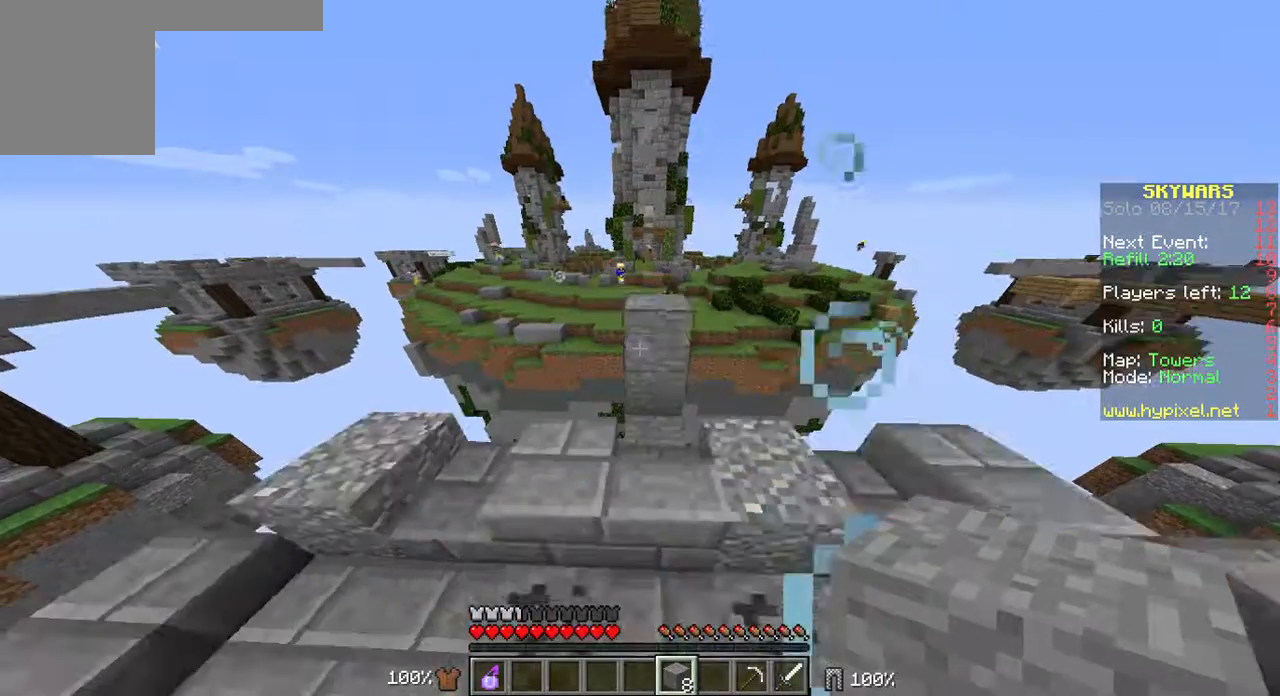
{"keys": ["s"], "mouse": [], "events": []}
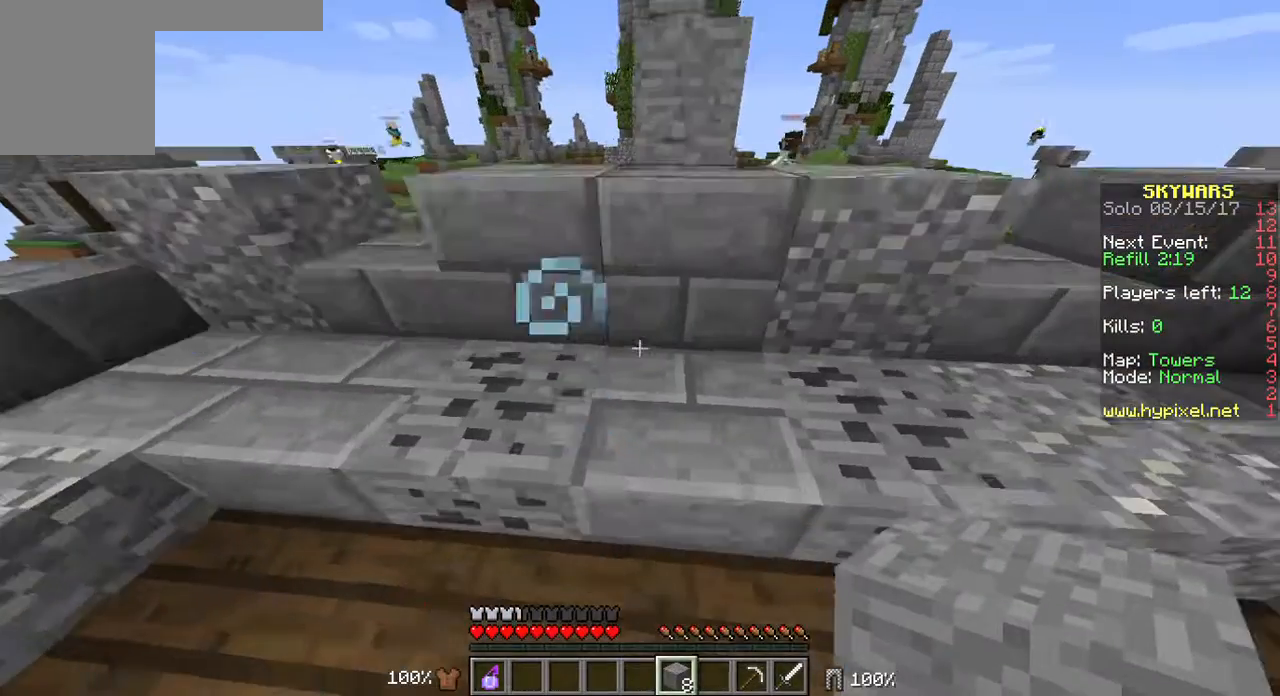
{"keys": ["s"], "mouse": [], "events": []}
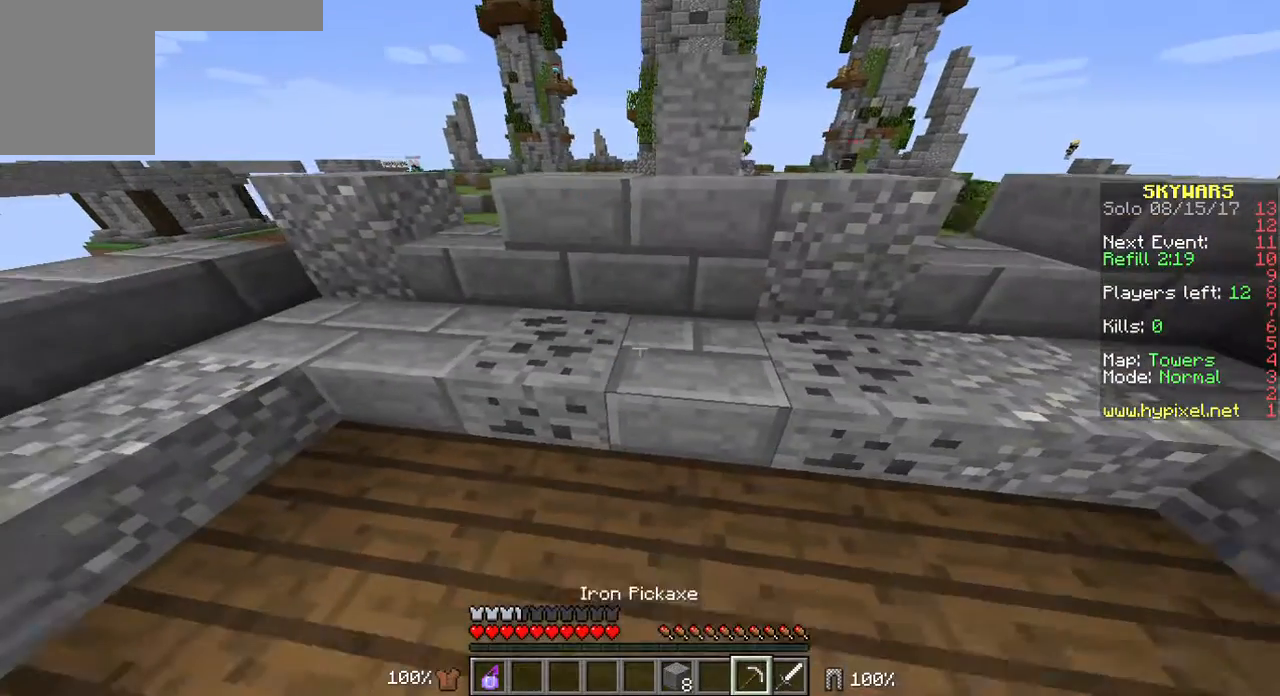
{"keys": ["s"], "mouse": [], "events": [[72, "s", "up"], [322, "s", "down"]]}
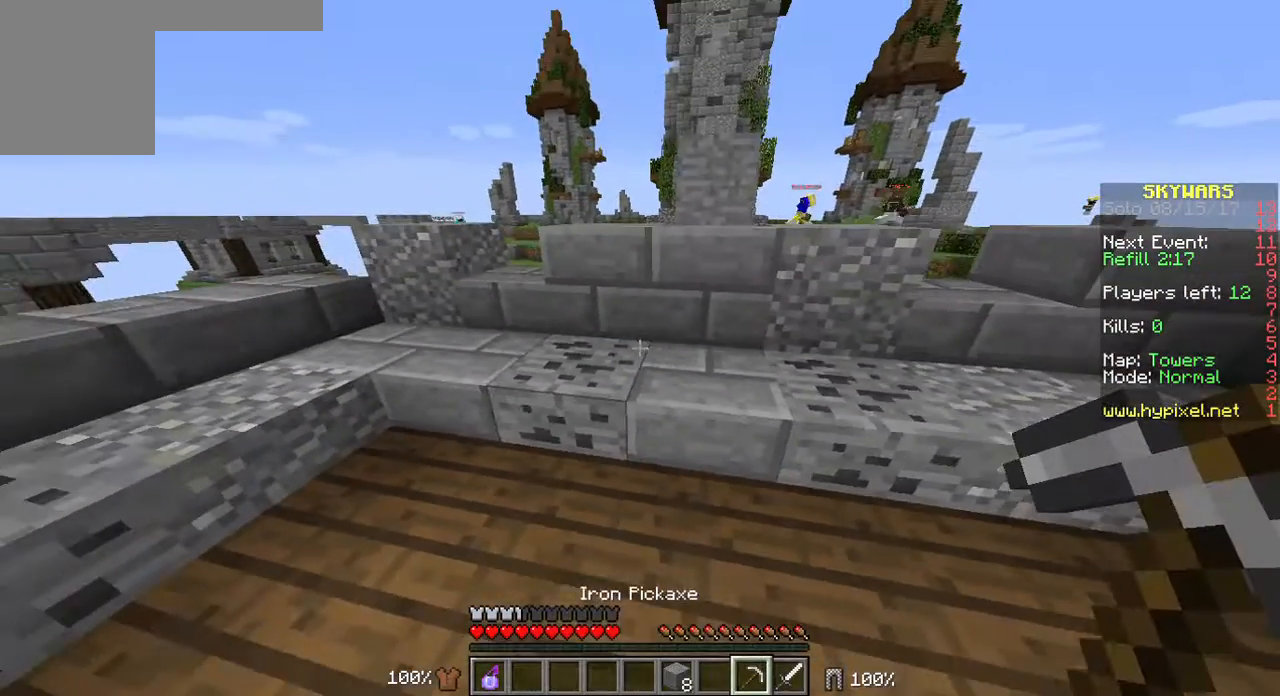
{"keys": [], "mouse": [], "events": [[501, "s", "up"]]}
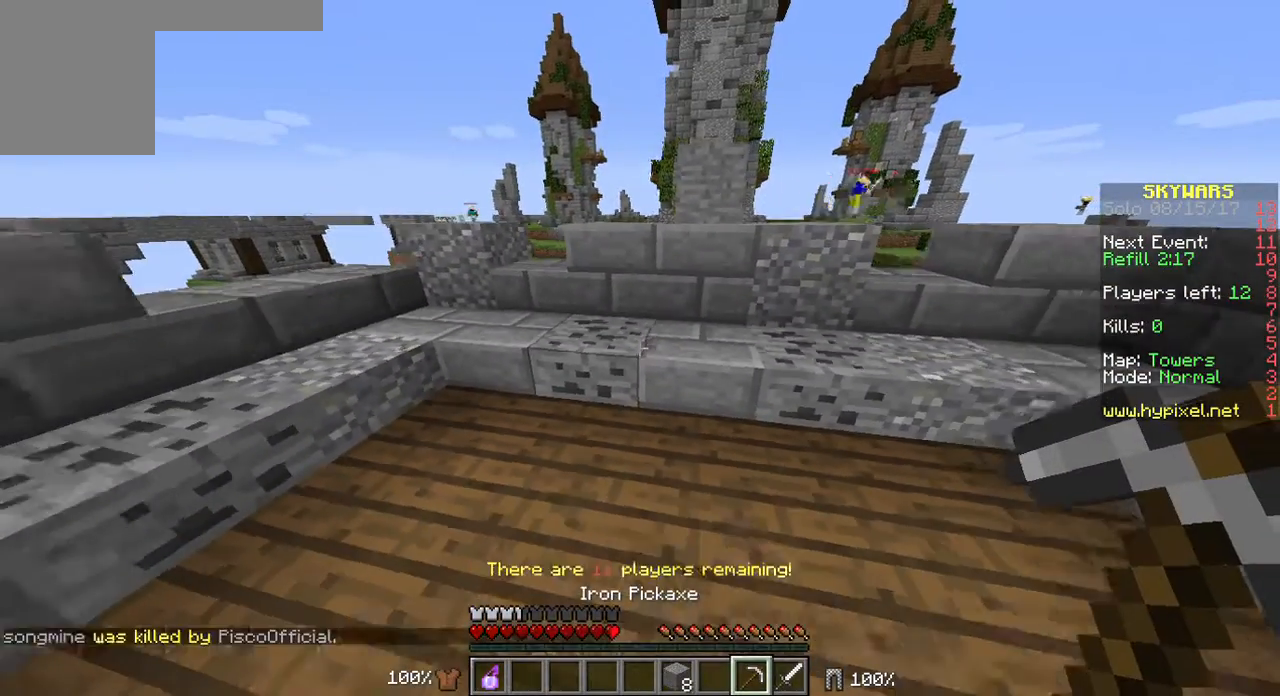
{"keys": ["a"], "mouse": [], "events": [[71, "a", "down"]]}
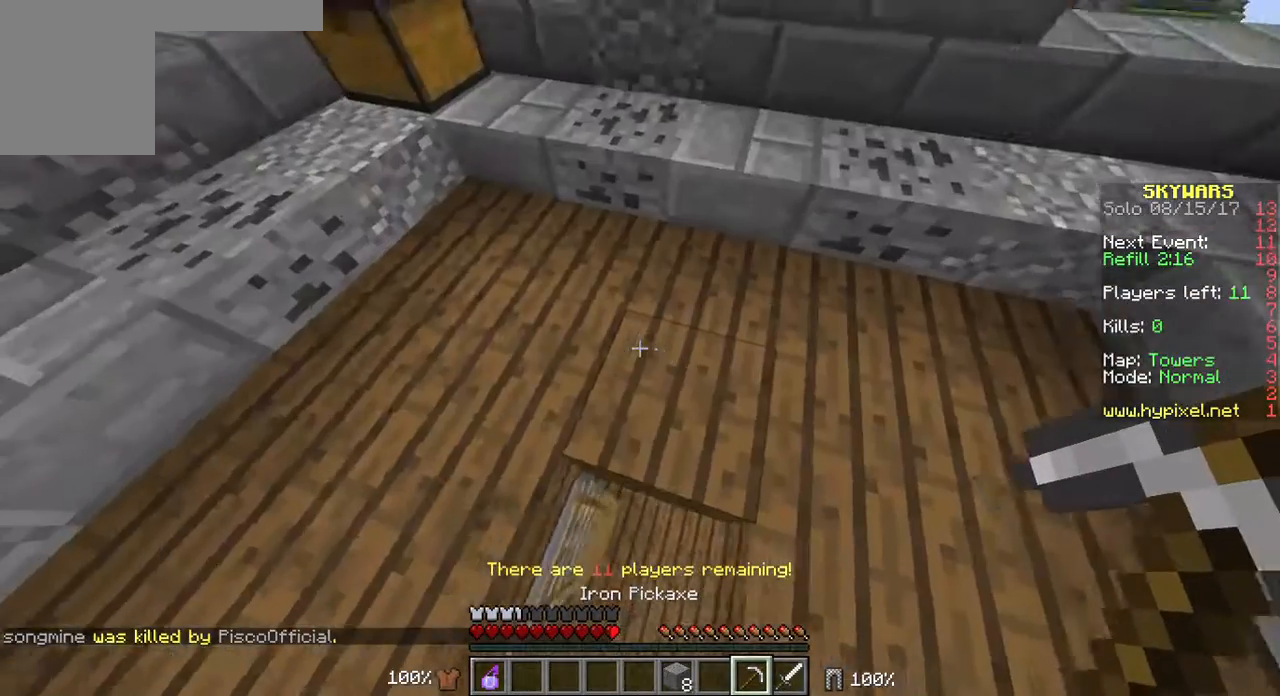
{"keys": ["d"], "mouse": [], "events": [[72, "a", "up"], [465, "d", "down"]]}
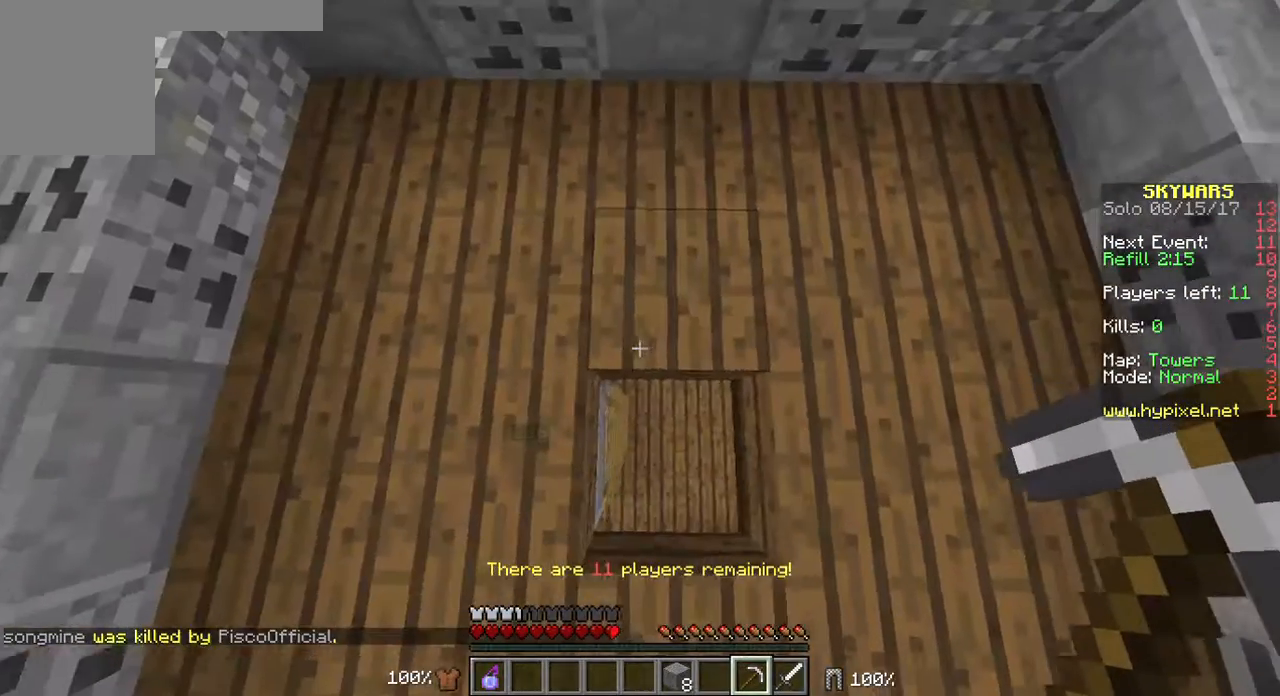
{"keys": ["s"], "mouse": [], "events": [[179, "d", "up"], [429, "s", "down"]]}
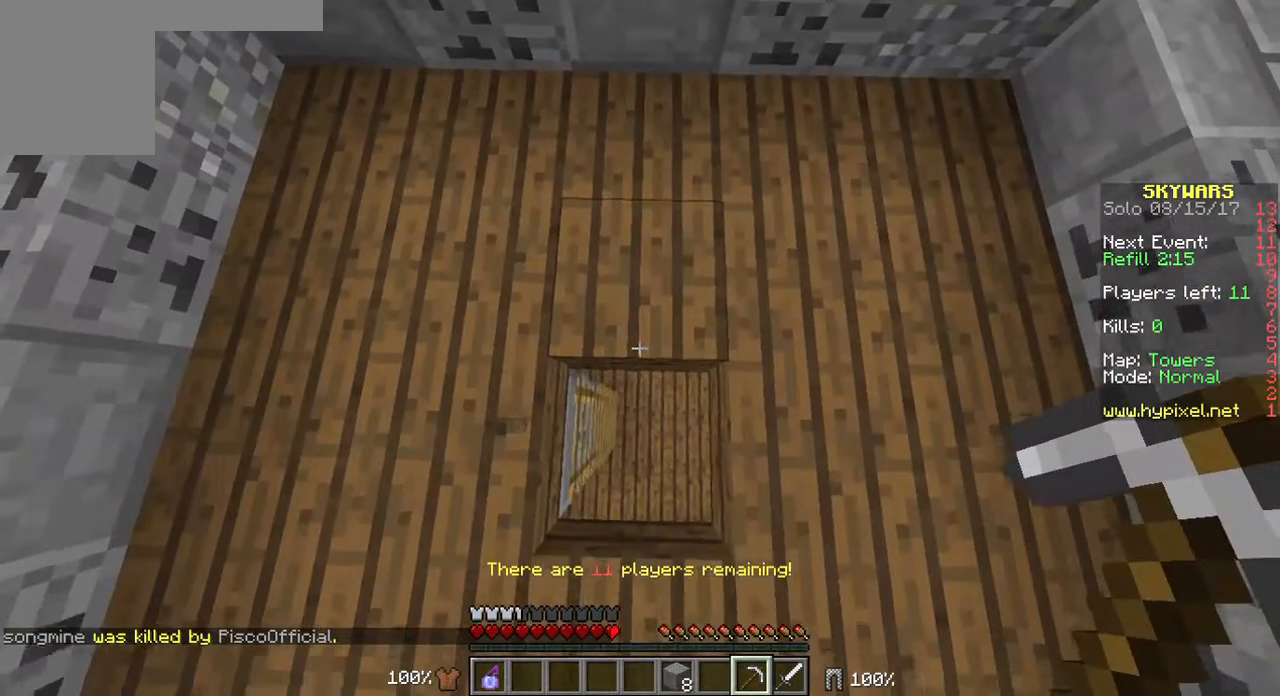
{"keys": ["s"], "mouse": [], "events": [[36, "s", "up"], [322, "s", "down"]]}
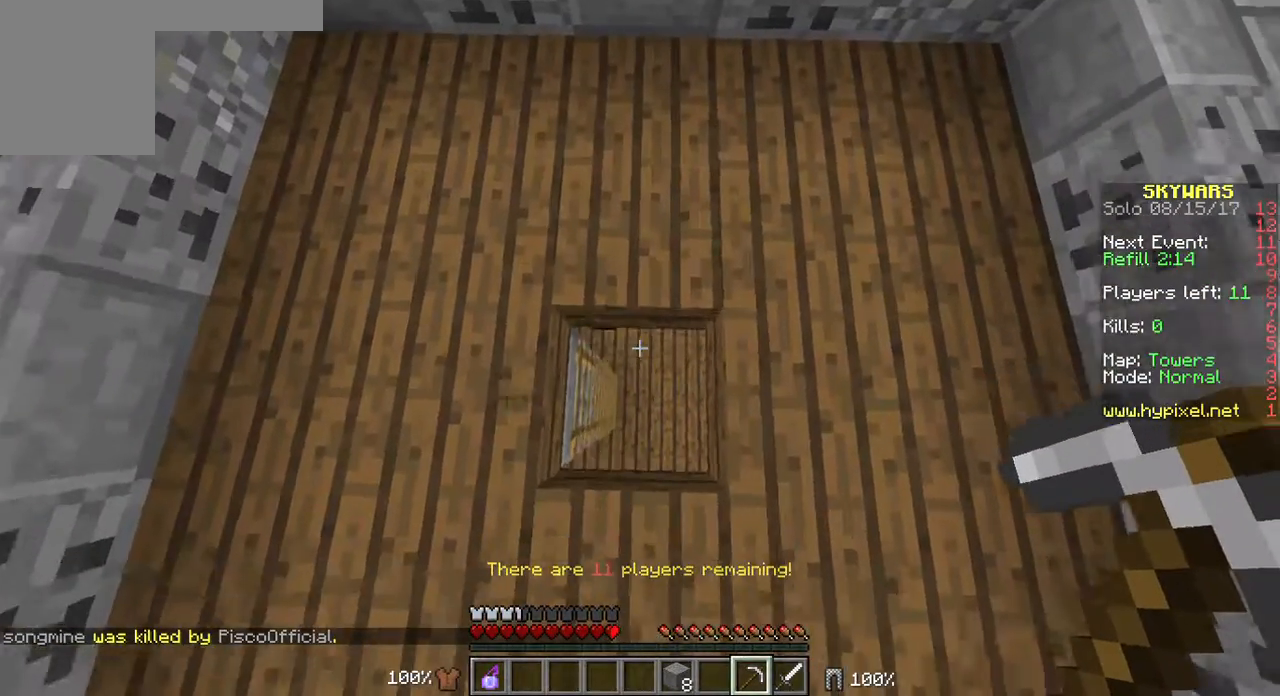
{"keys": [], "mouse": [], "events": [[35, "s", "up"]]}